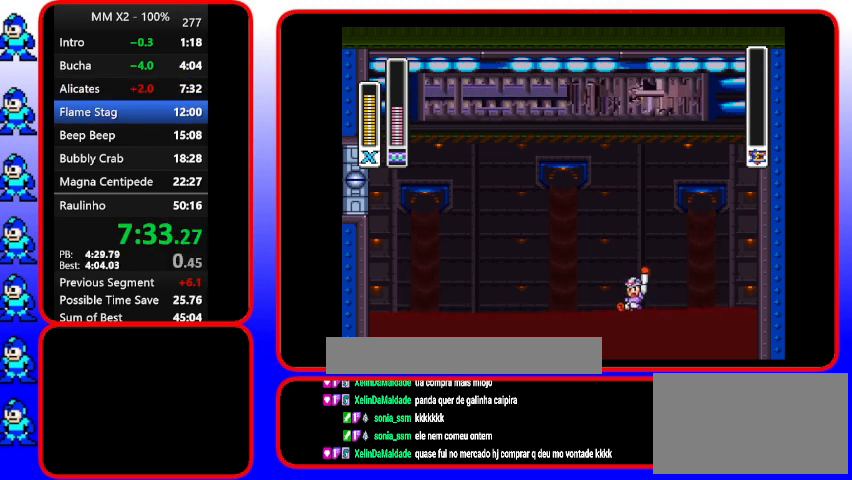
Gameplay with a controller (Nintendo layout); each line is a JSON object with the inputs held at the frame after it. "events" lists button and stick changes between this image and that frame as [ms after this image, input, new state], when the widget could be followed in between. Not read: L3 R3.
{"buttons": ["START"], "events": [[167, "START", "down"]]}
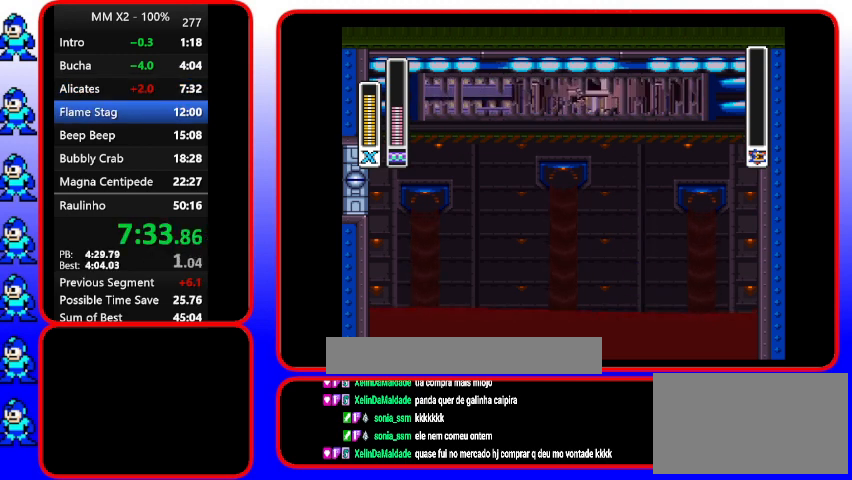
{"buttons": ["START"], "events": []}
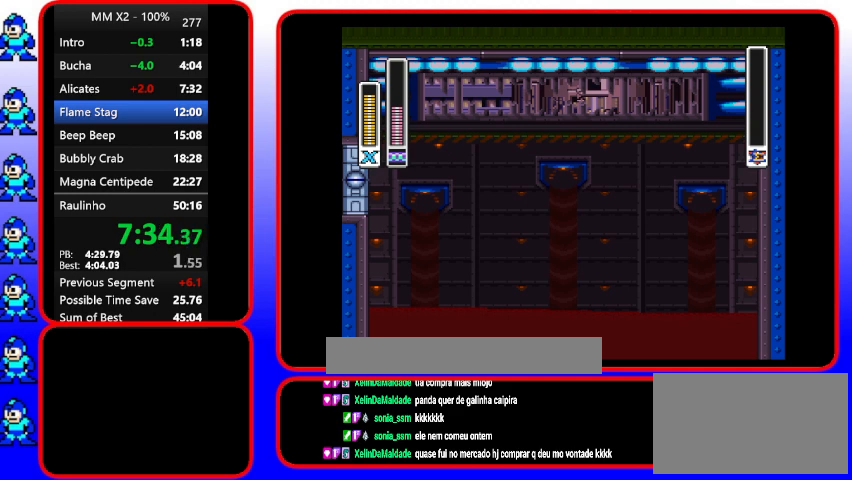
{"buttons": ["START"], "events": []}
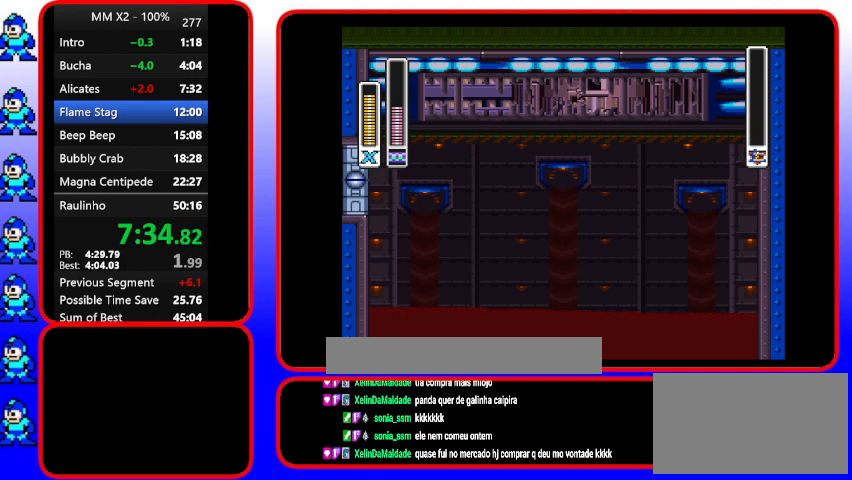
{"buttons": ["START"], "events": []}
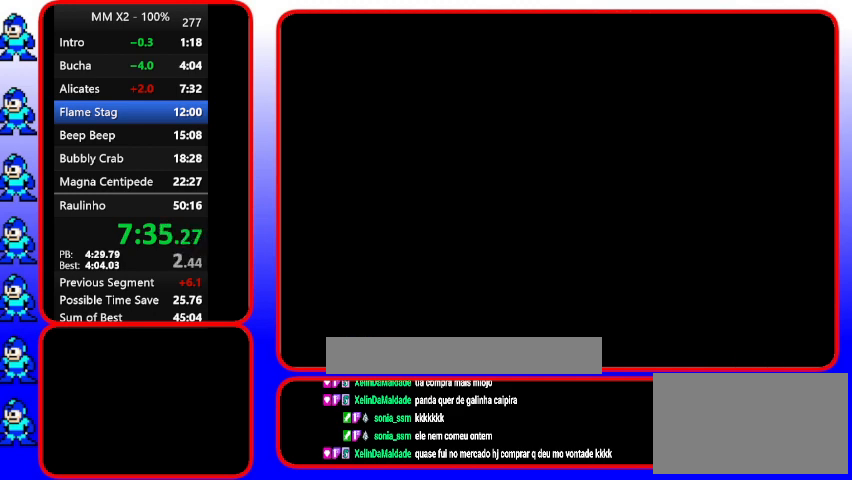
{"buttons": ["START"], "events": []}
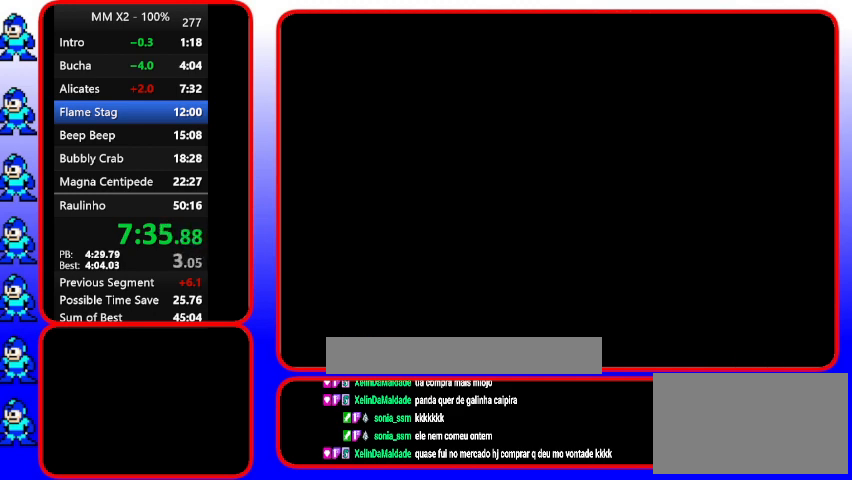
{"buttons": ["START"], "events": []}
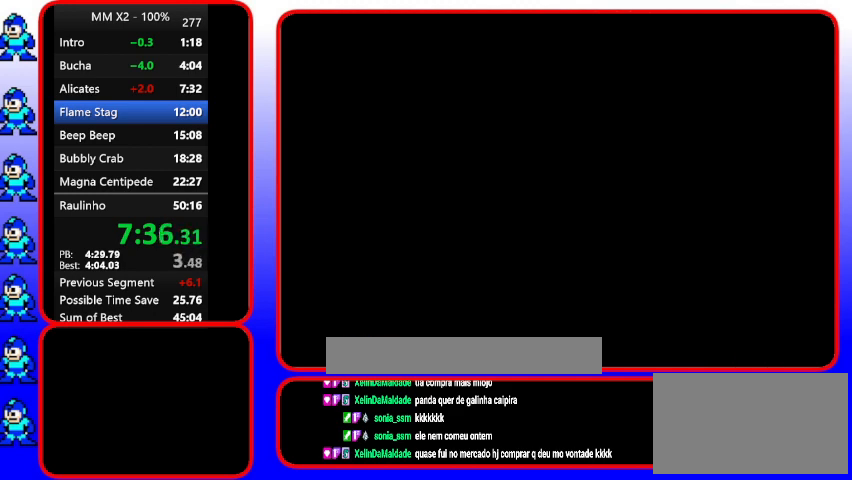
{"buttons": ["START"], "events": []}
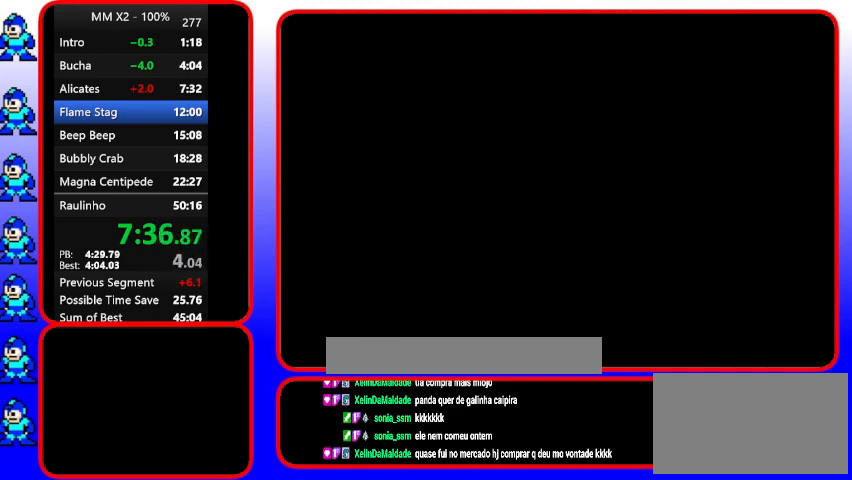
{"buttons": ["START"], "events": []}
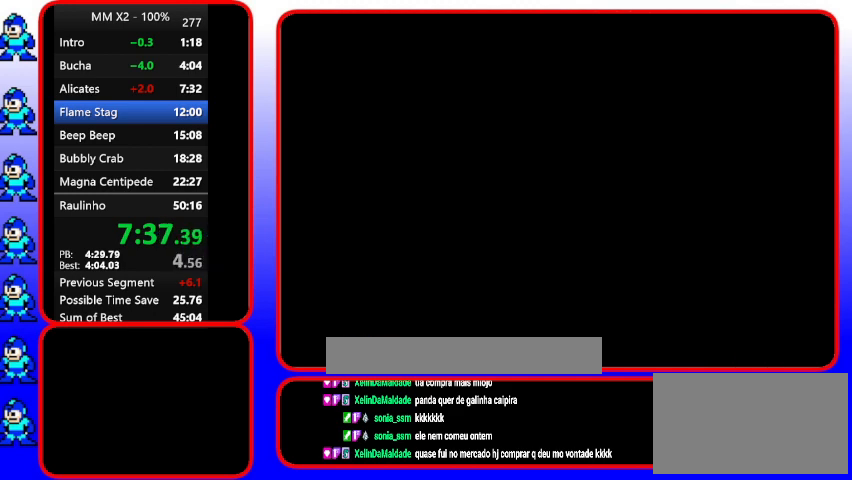
{"buttons": ["START"], "events": []}
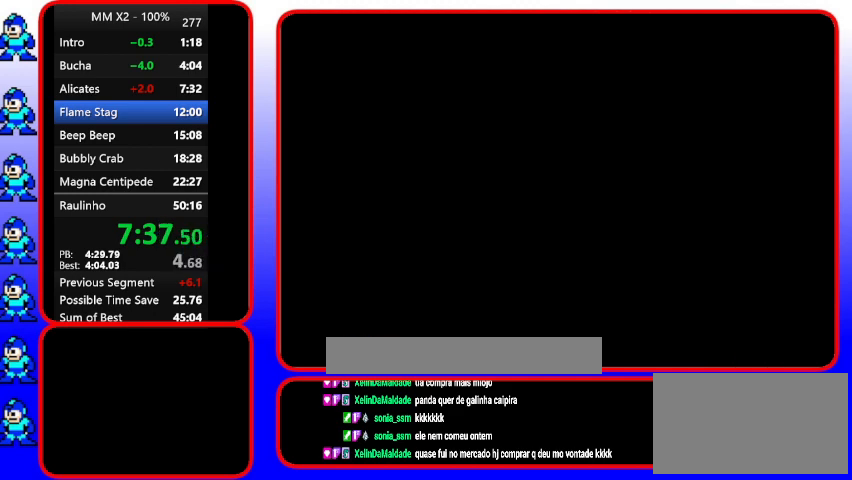
{"buttons": ["START"], "events": []}
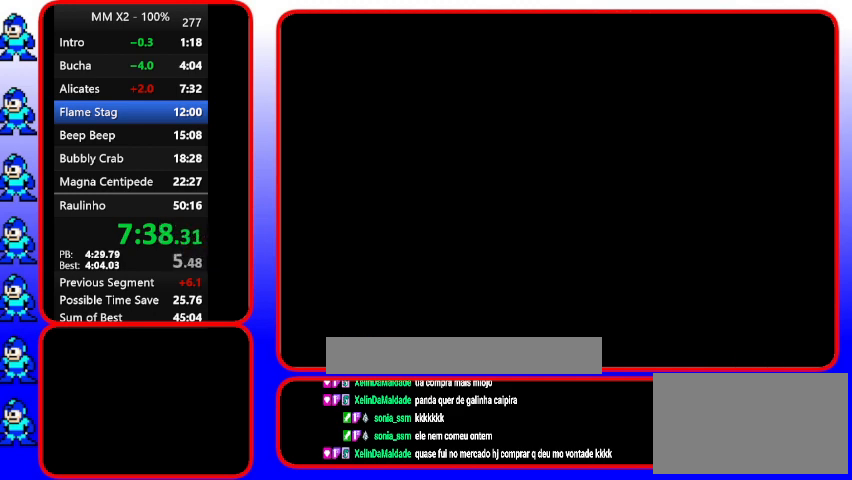
{"buttons": ["START"], "events": []}
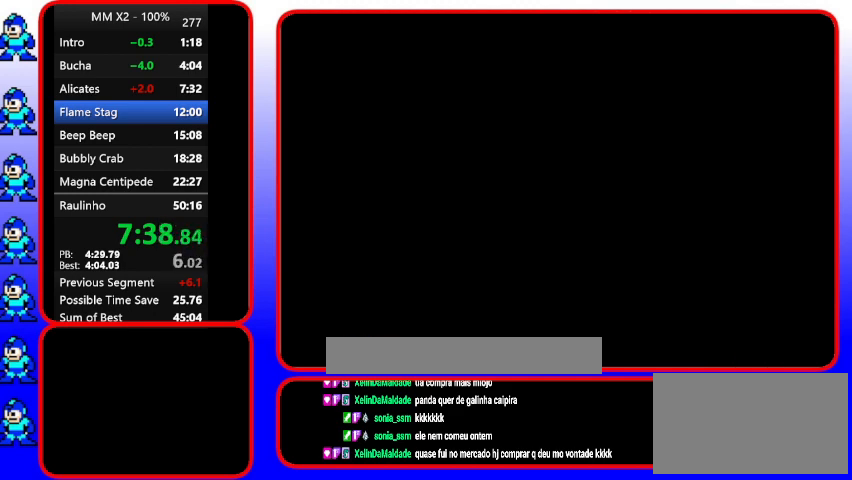
{"buttons": ["START"], "events": []}
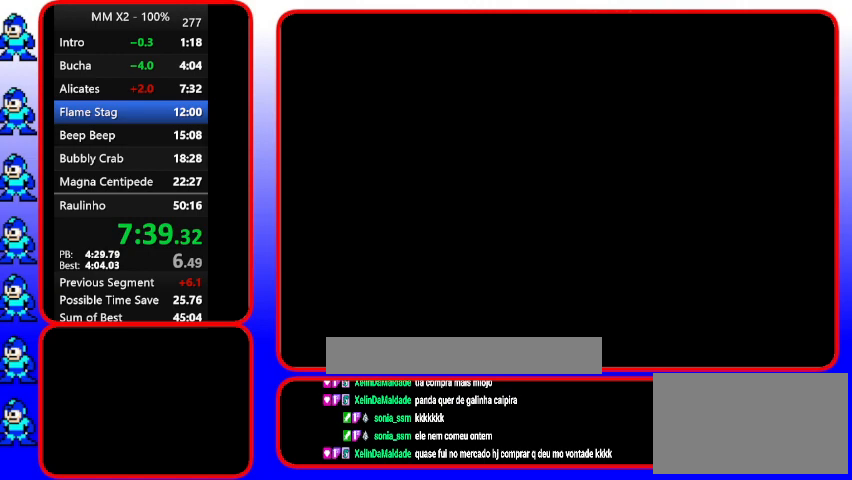
{"buttons": ["START"], "events": []}
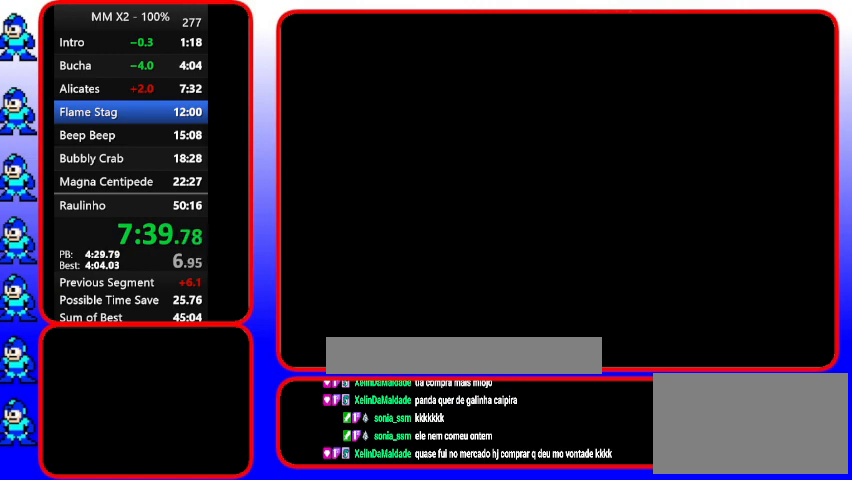
{"buttons": ["START"], "events": []}
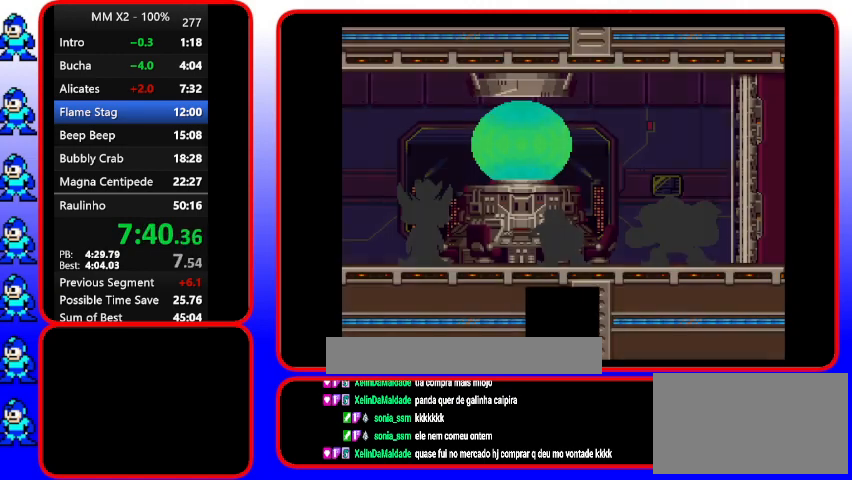
{"buttons": ["START"], "events": []}
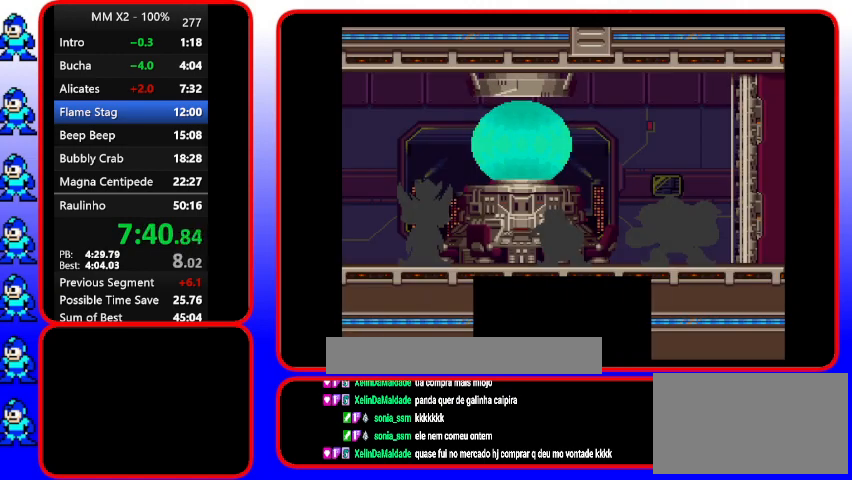
{"buttons": ["START"], "events": []}
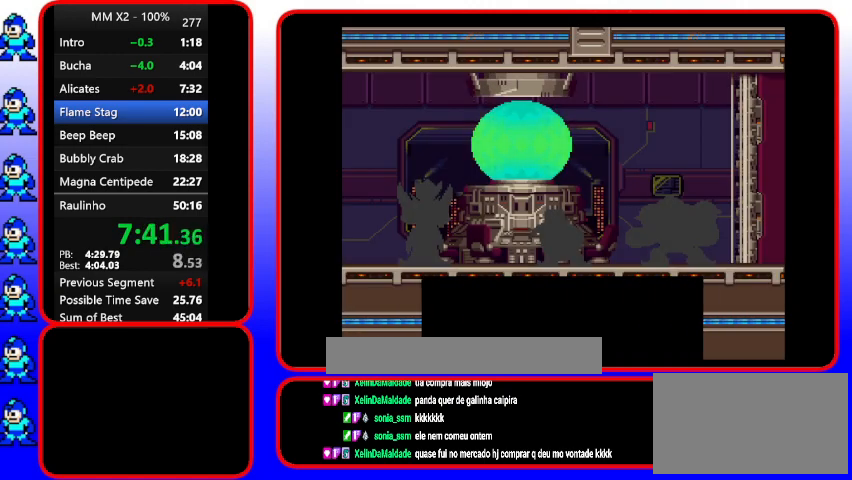
{"buttons": ["START"], "events": []}
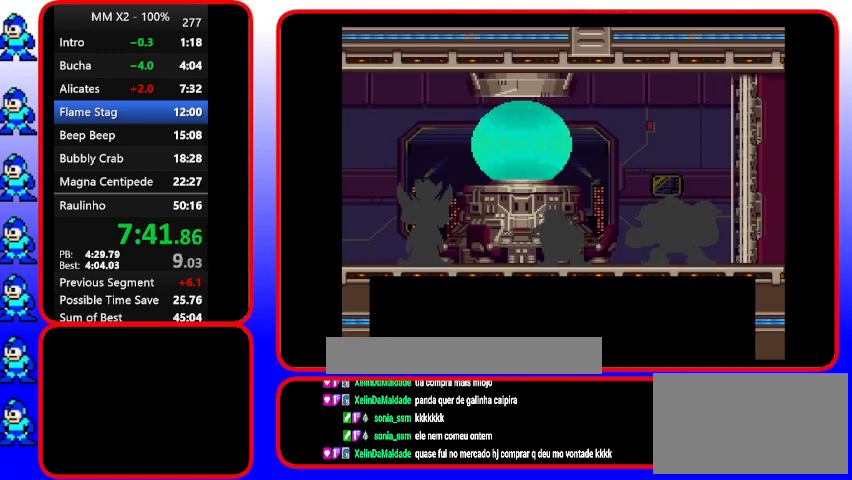
{"buttons": ["START"], "events": []}
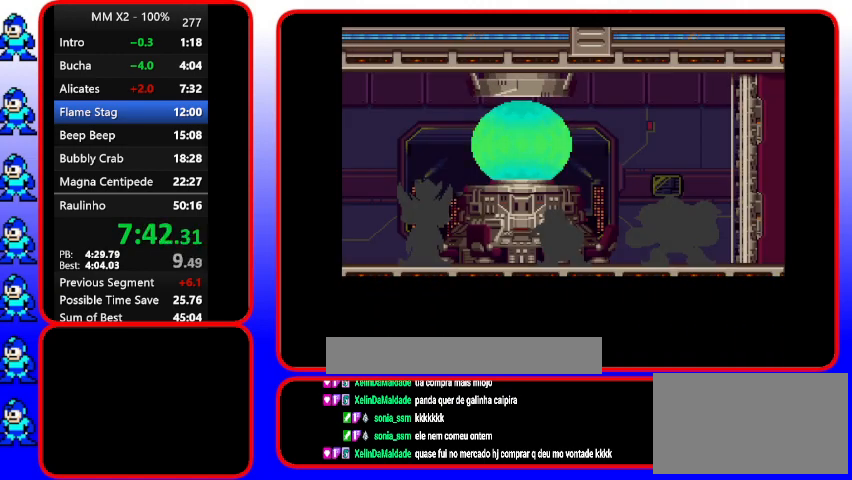
{"buttons": ["START"], "events": []}
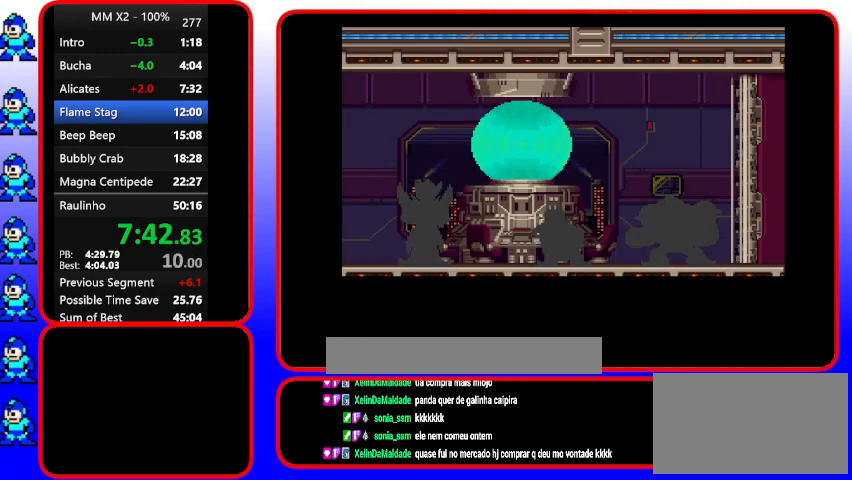
{"buttons": ["START"], "events": []}
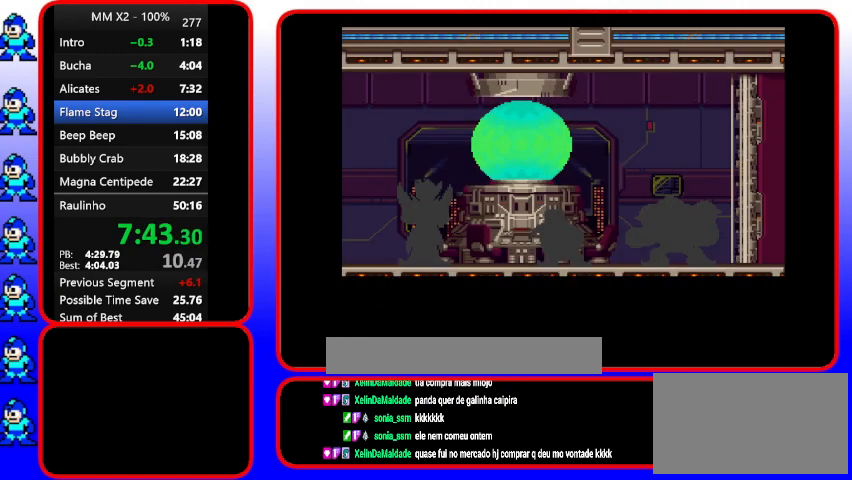
{"buttons": ["START"], "events": []}
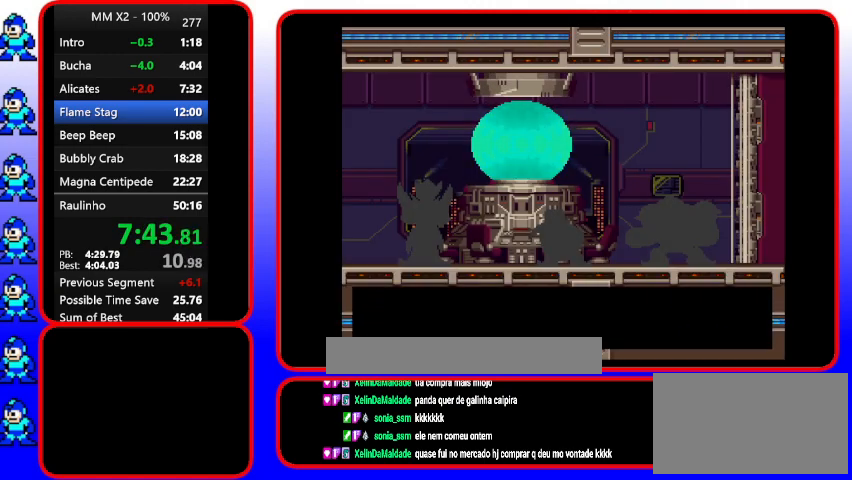
{"buttons": ["START"], "events": []}
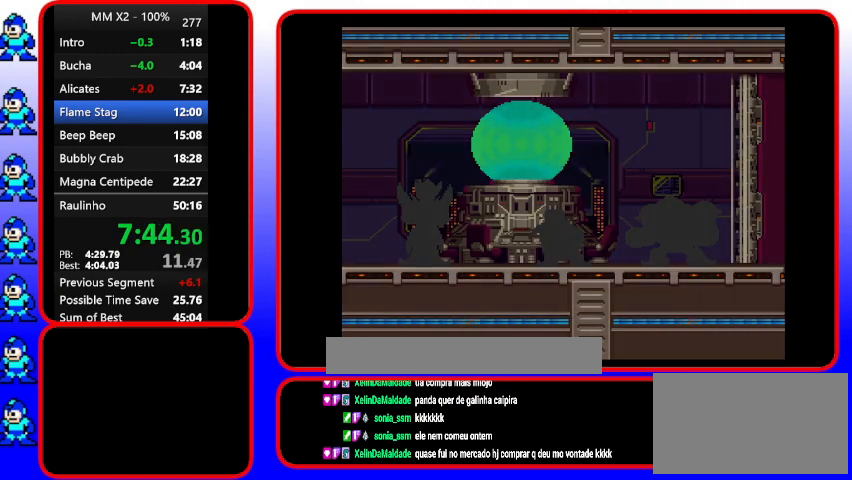
{"buttons": ["START"], "events": []}